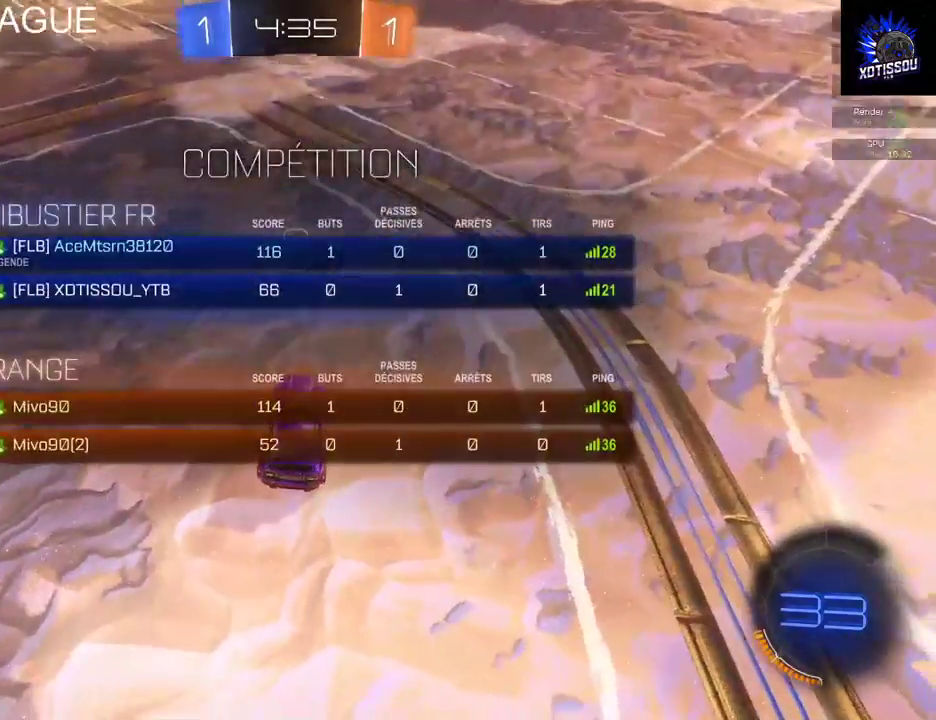
Gameplay with a controller (Xbox layout); each line is a JSON object with the inputs held at the frame after it. "events" lists button and stick changes between this image and that frame as [ms after this image, input, new state], when the widget could be followed in between.
{"buttons": ["R1"], "left_stick": "center", "right_stick": "up-left", "events": [[240, "right_stick", "up-left"]]}
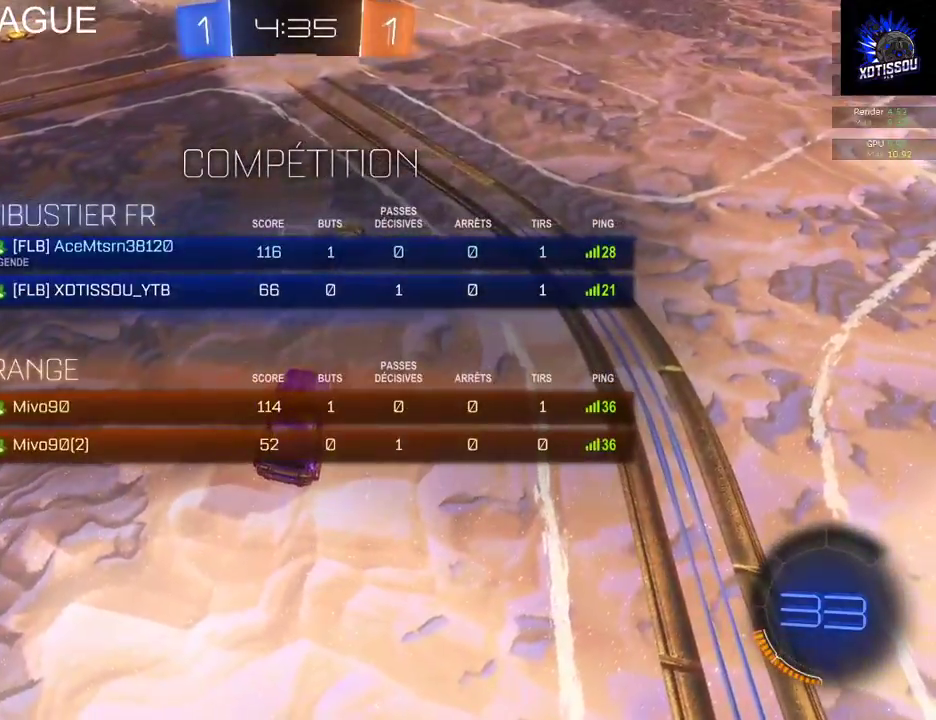
{"buttons": ["R1"], "left_stick": "center", "right_stick": "up-left", "events": []}
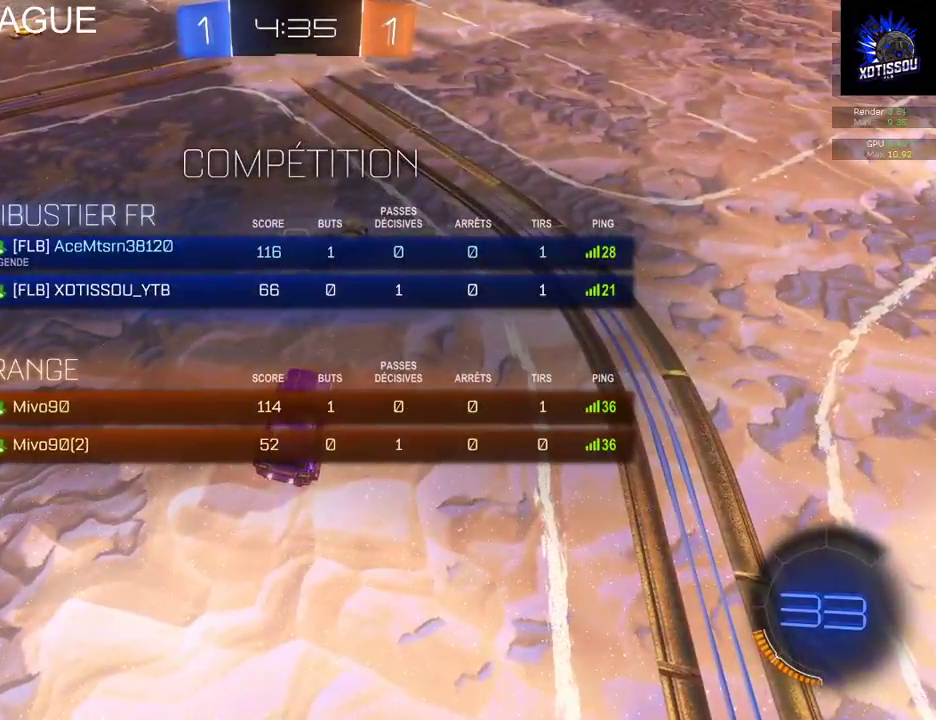
{"buttons": ["R2"], "left_stick": "center", "right_stick": "center", "events": [[220, "R1", "up"], [320, "right_stick", "center"], [500, "R2", "down"]]}
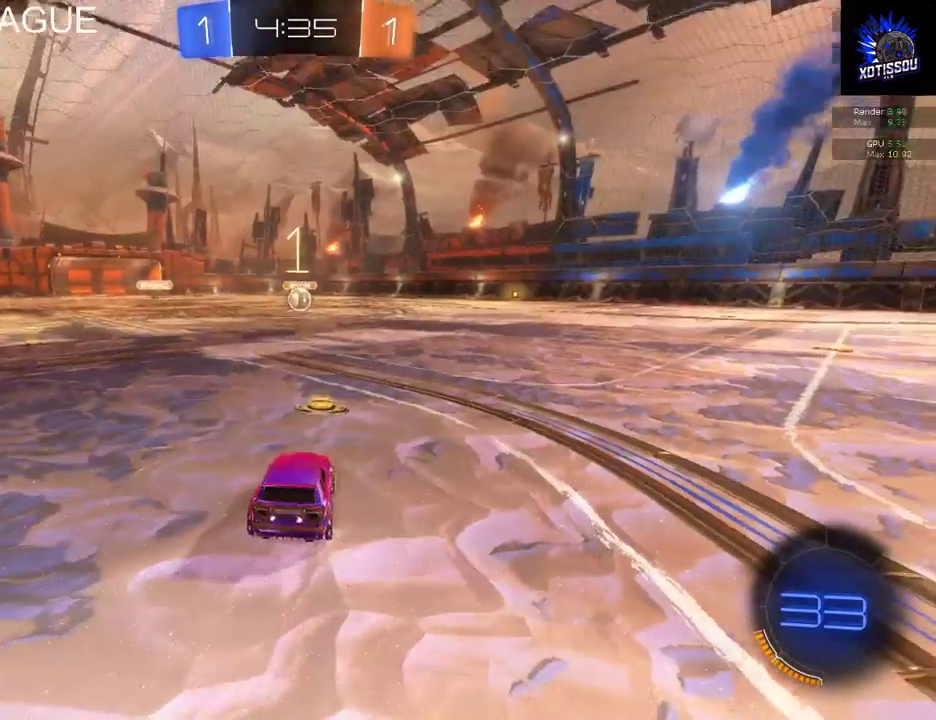
{"buttons": ["B", "R2"], "left_stick": "left", "right_stick": "center", "events": [[40, "B", "down"], [260, "left_stick", "left"]]}
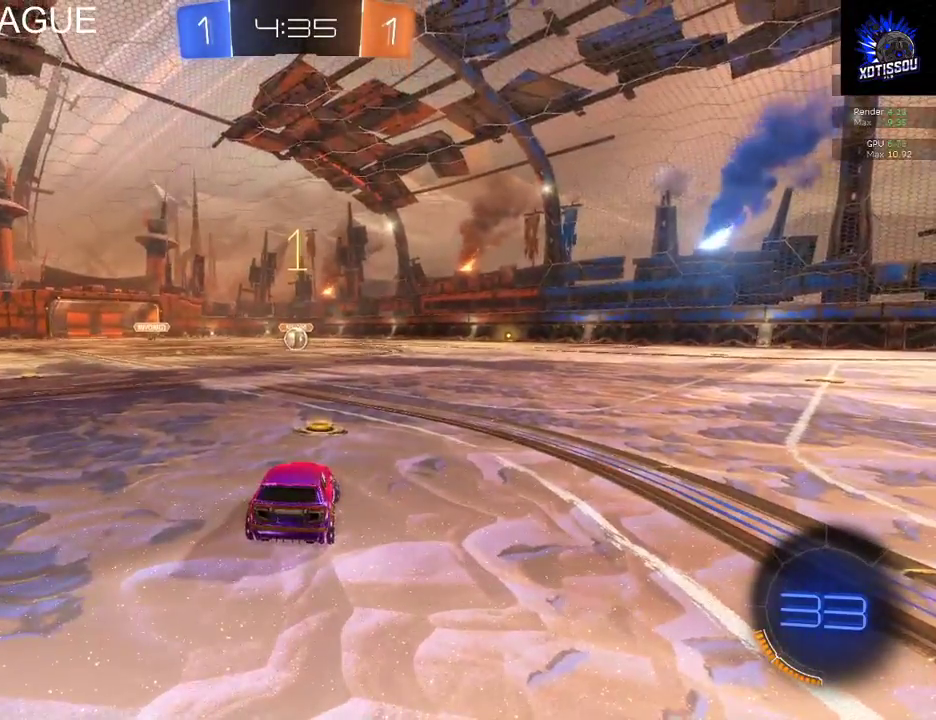
{"buttons": ["B", "R2"], "left_stick": "center", "right_stick": "center", "events": [[160, "left_stick", "down-left"], [220, "left_stick", "left"], [420, "left_stick", "center"]]}
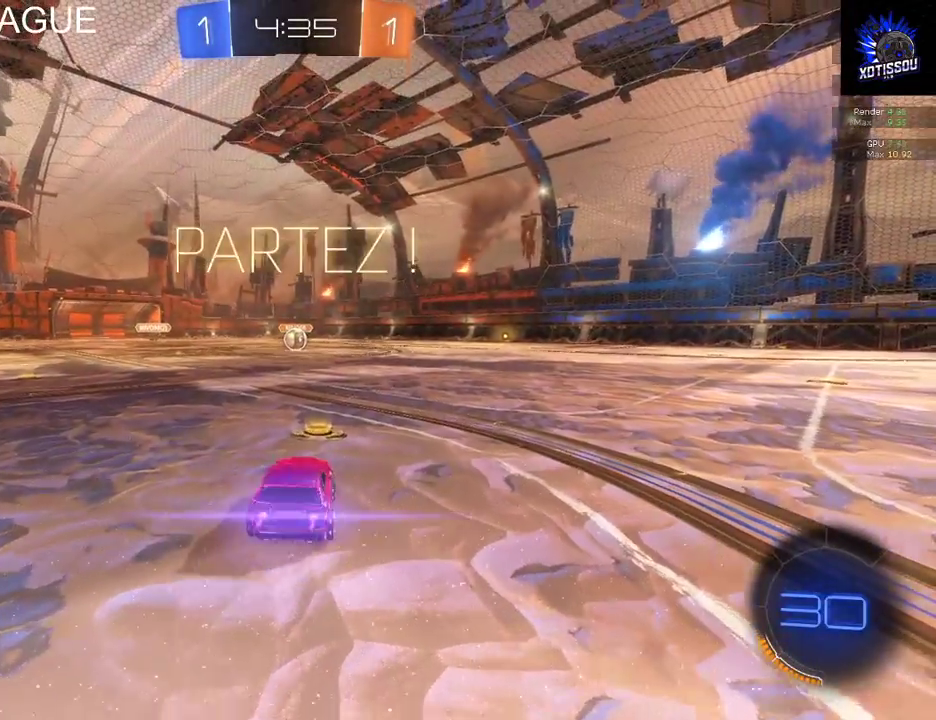
{"buttons": ["B", "R2"], "left_stick": "left", "right_stick": "center", "events": [[480, "left_stick", "left"]]}
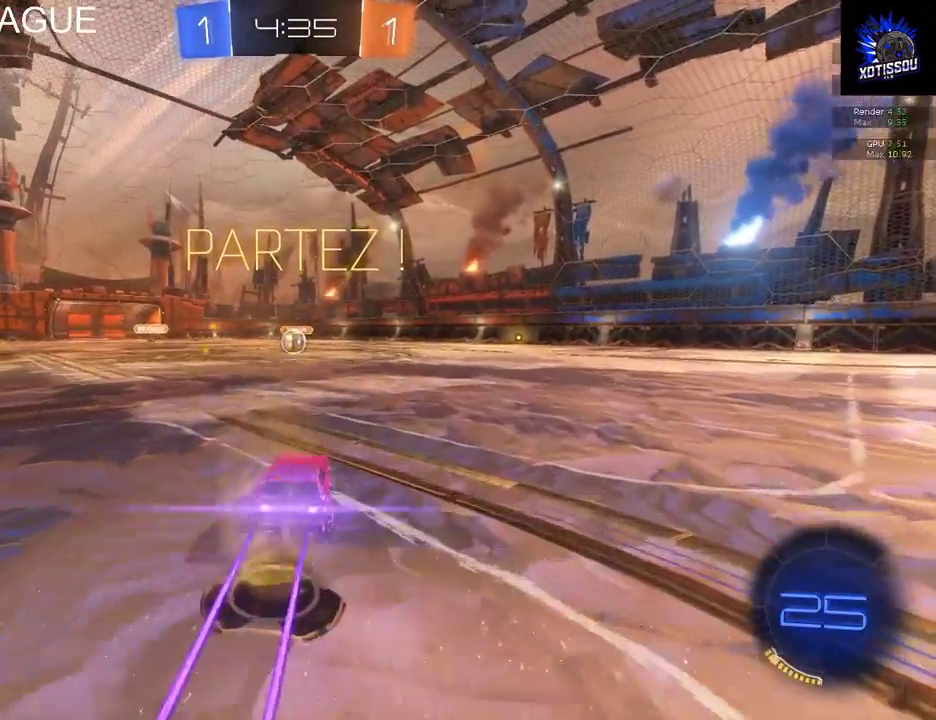
{"buttons": ["B", "R2"], "left_stick": "center", "right_stick": "center", "events": [[40, "left_stick", "center"], [380, "left_stick", "down-left"], [440, "left_stick", "center"]]}
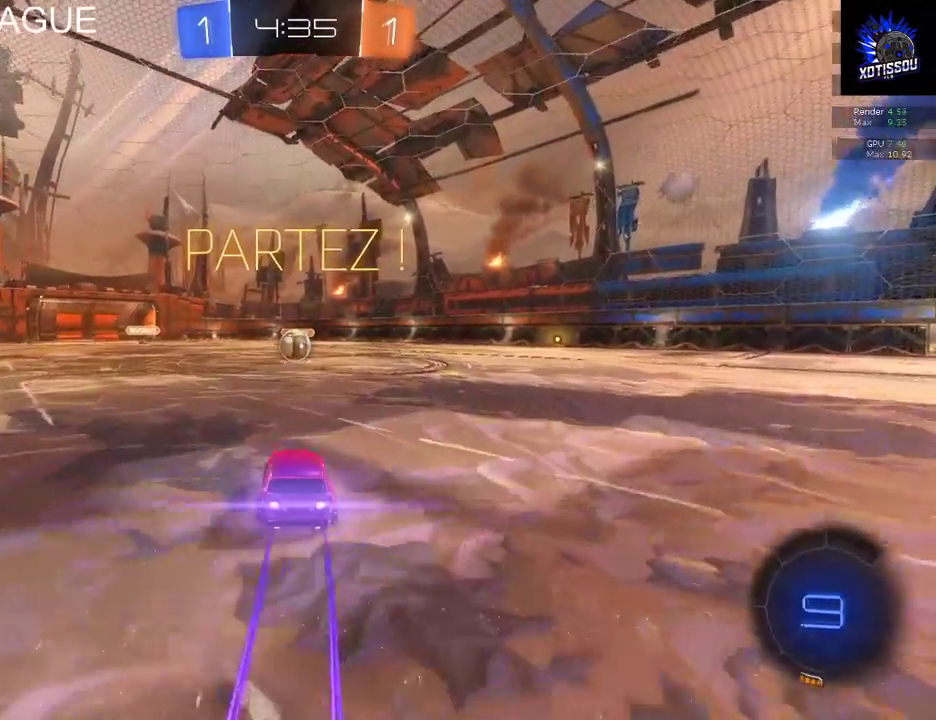
{"buttons": ["B", "R2"], "left_stick": "right", "right_stick": "center", "events": [[440, "left_stick", "right"]]}
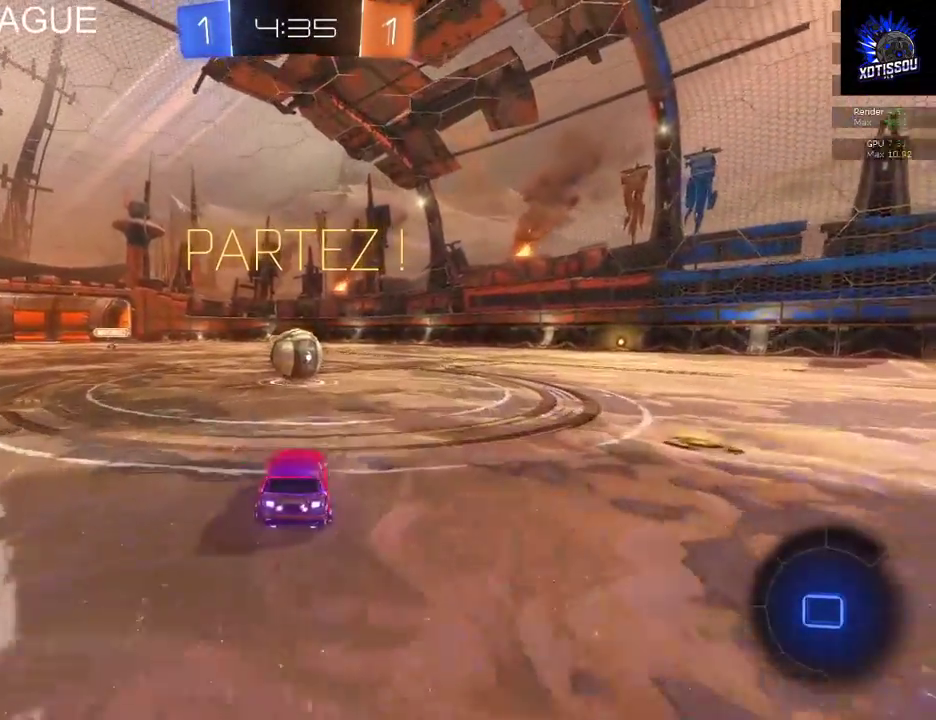
{"buttons": ["A", "R2"], "left_stick": "left", "right_stick": "center", "events": [[20, "left_stick", "center"], [80, "B", "up"], [260, "left_stick", "left"], [280, "A", "down"], [360, "A", "up"], [440, "A", "down"]]}
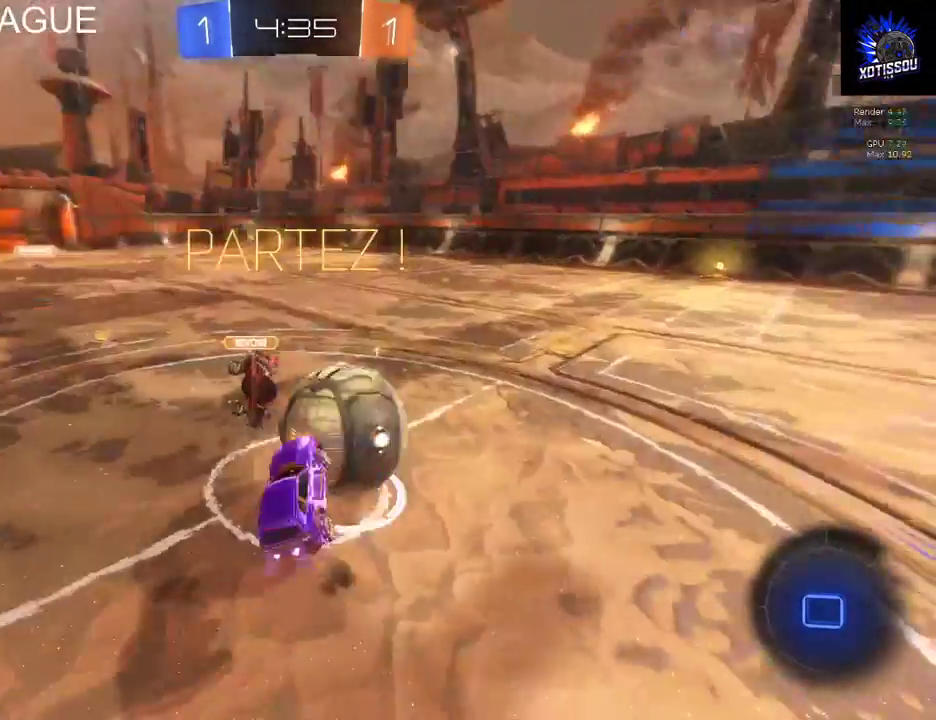
{"buttons": ["R2"], "left_stick": "up", "right_stick": "center"}
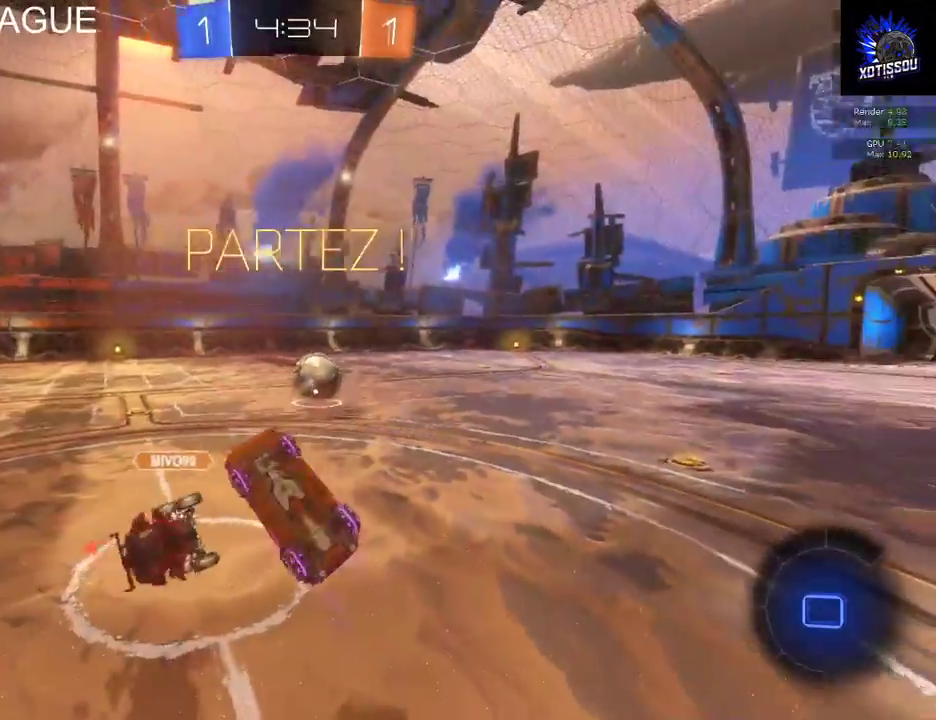
{"buttons": ["R2"], "left_stick": "right", "right_stick": "center", "events": [[120, "left_stick", "right"]]}
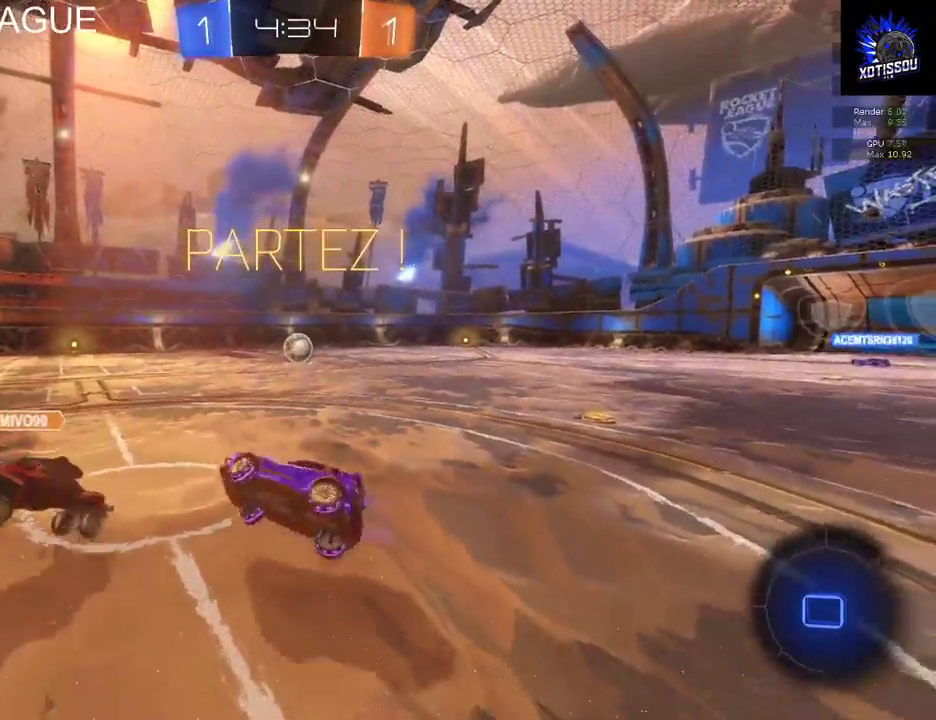
{"buttons": ["R2"], "left_stick": "center", "right_stick": "center", "events": [[360, "left_stick", "center"]]}
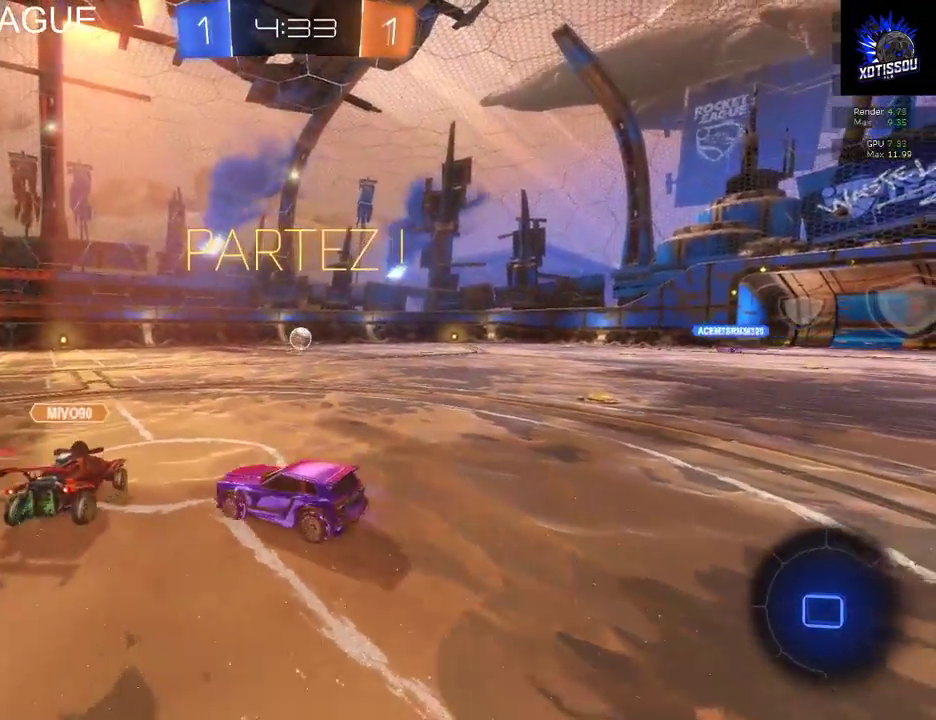
{"buttons": ["R2"], "left_stick": "up-left", "right_stick": "center", "events": [[40, "left_stick", "right"], [260, "left_stick", "center"], [360, "A", "down"], [380, "left_stick", "up-left"], [460, "A", "up"]]}
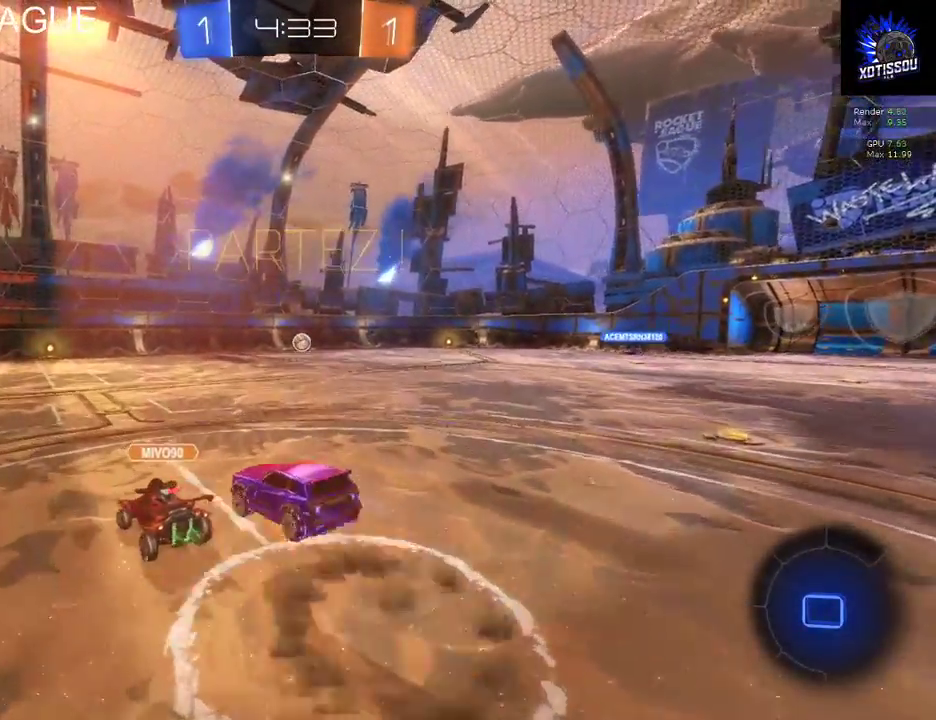
{"buttons": ["R2"], "left_stick": "center", "right_stick": "center", "events": [[20, "A", "down"], [160, "A", "up"], [300, "left_stick", "up"], [440, "left_stick", "center"]]}
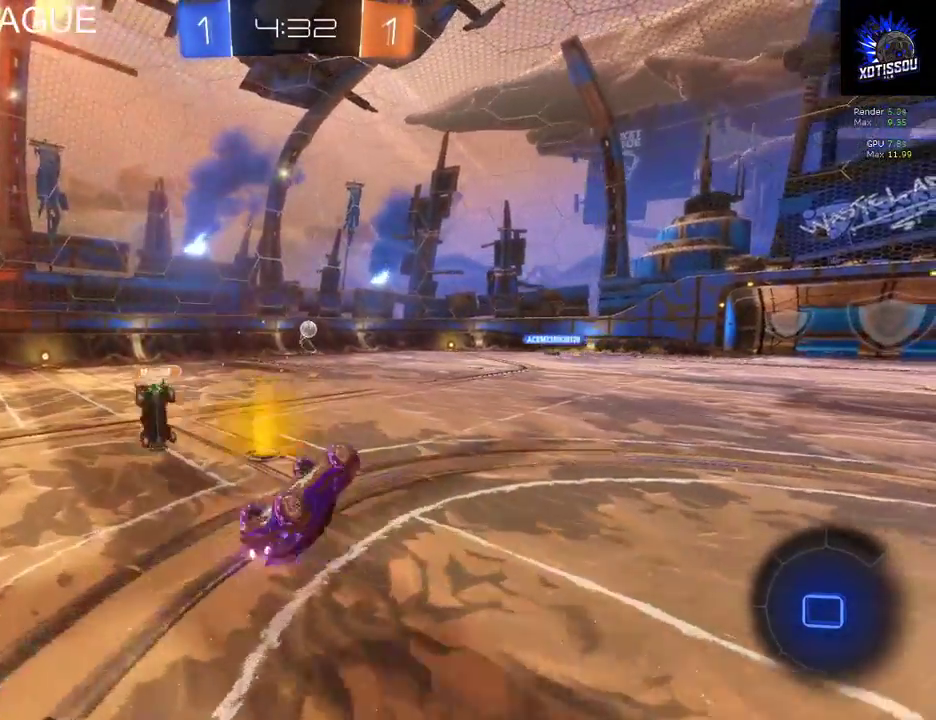
{"buttons": ["R2"], "left_stick": "right", "right_stick": "center", "events": [[460, "left_stick", "right"]]}
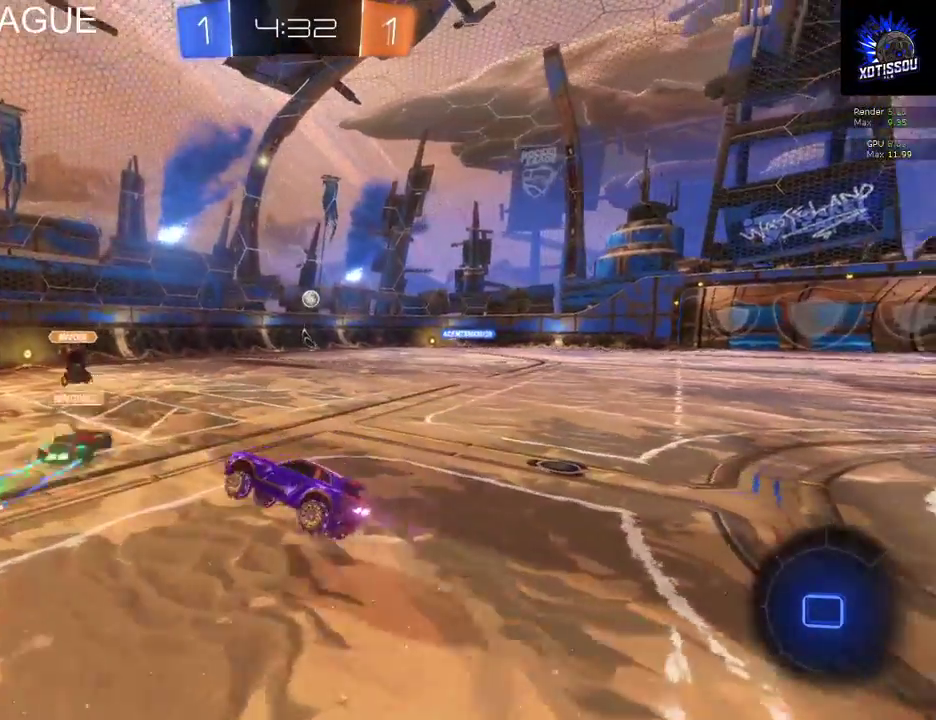
{"buttons": ["R2"], "left_stick": "right", "right_stick": "center", "events": []}
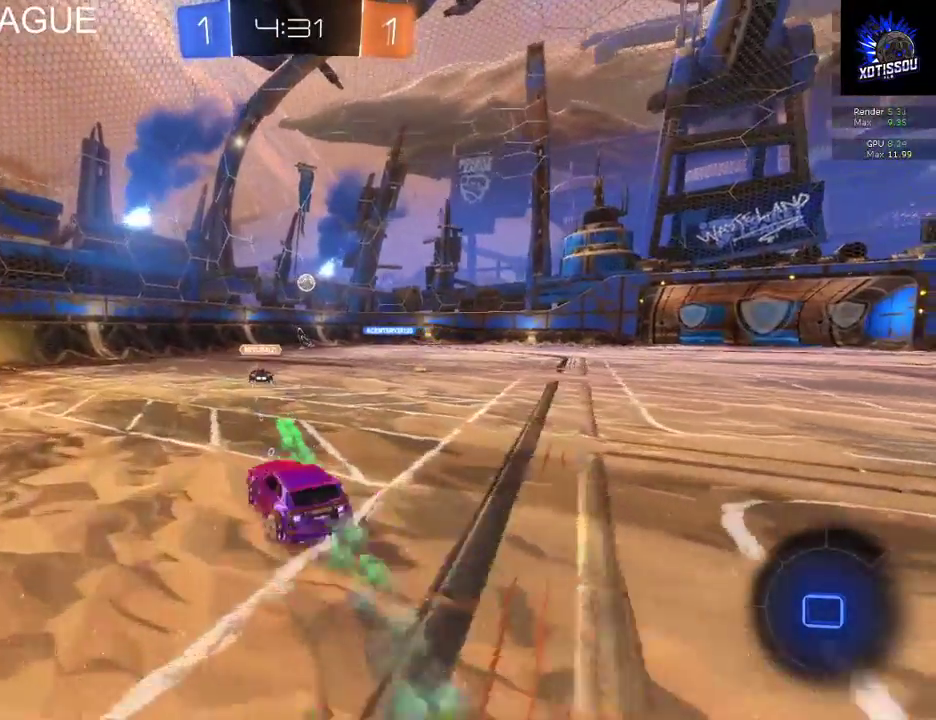
{"buttons": ["R2"], "left_stick": "center", "right_stick": "center", "events": [[320, "left_stick", "center"]]}
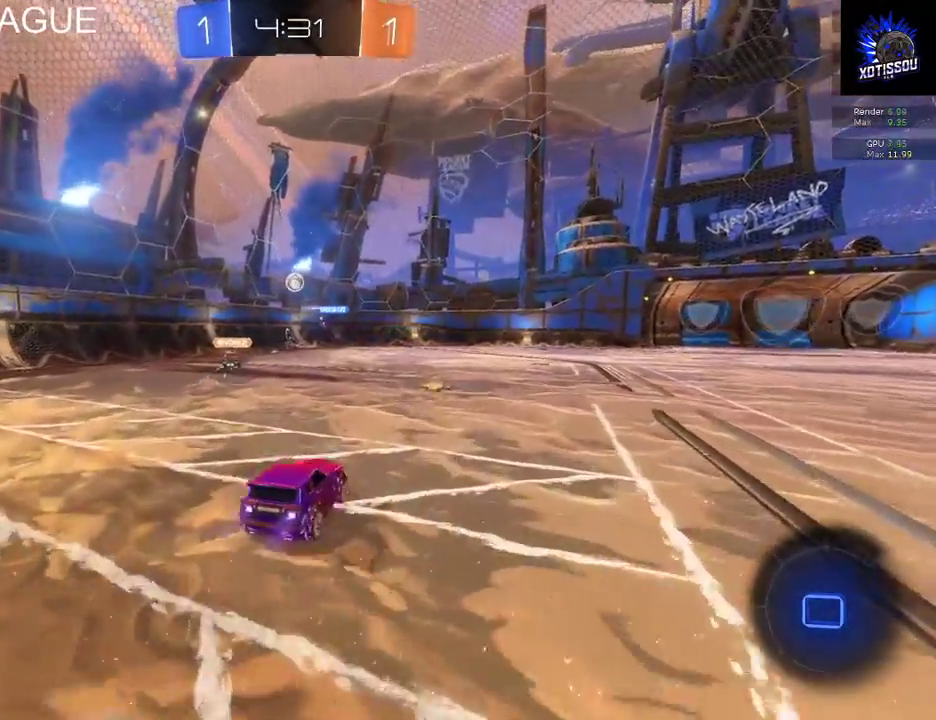
{"buttons": ["R2"], "left_stick": "center", "right_stick": "center", "events": []}
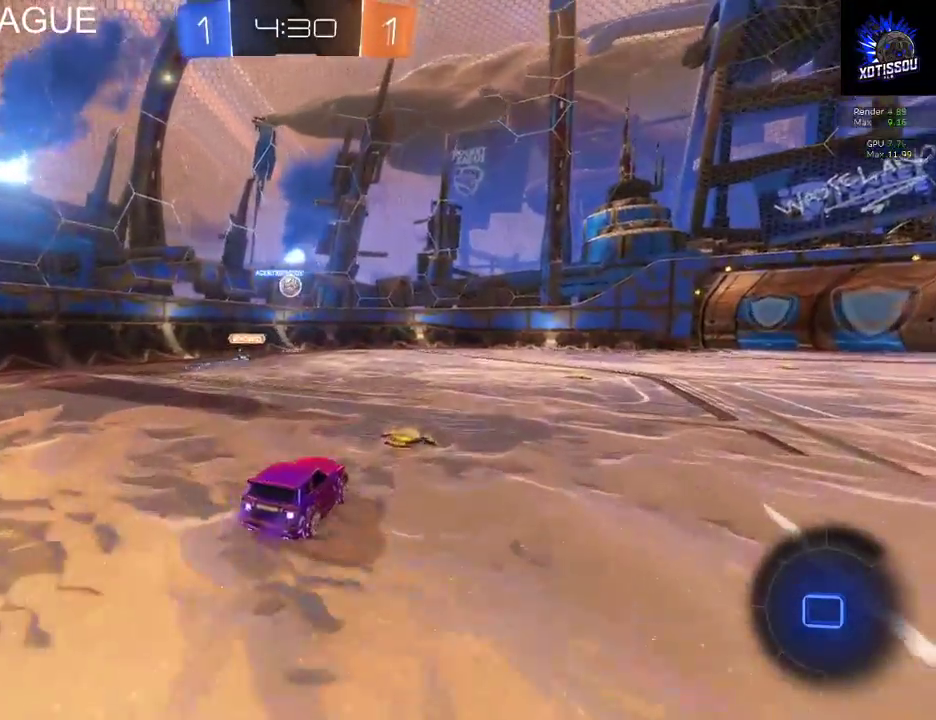
{"buttons": ["R2"], "left_stick": "center", "right_stick": "center", "events": [[140, "left_stick", "up-right"], [320, "left_stick", "left"], [460, "left_stick", "center"]]}
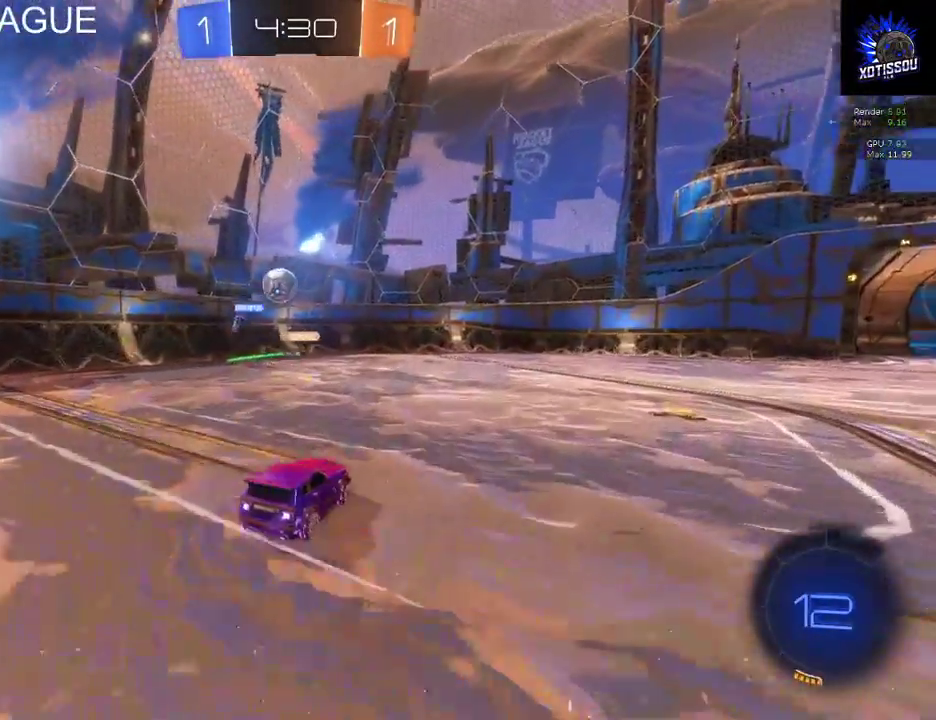
{"buttons": ["R2"], "left_stick": "left", "right_stick": "center", "events": [[240, "left_stick", "left"]]}
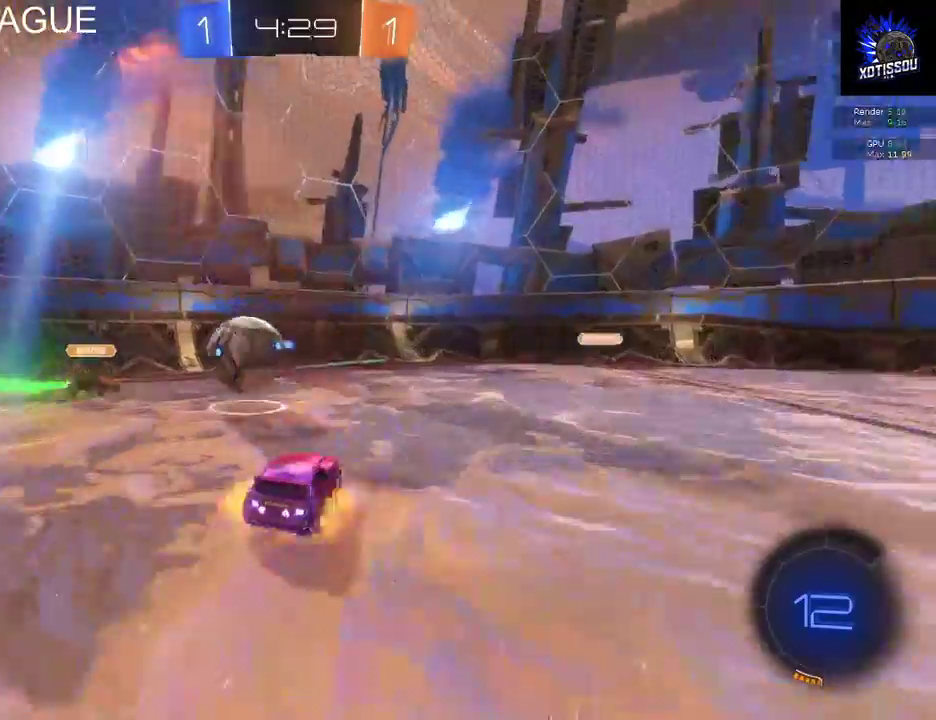
{"buttons": ["R2"], "left_stick": "left", "right_stick": "center", "events": [[20, "A", "down"], [340, "A", "up"]]}
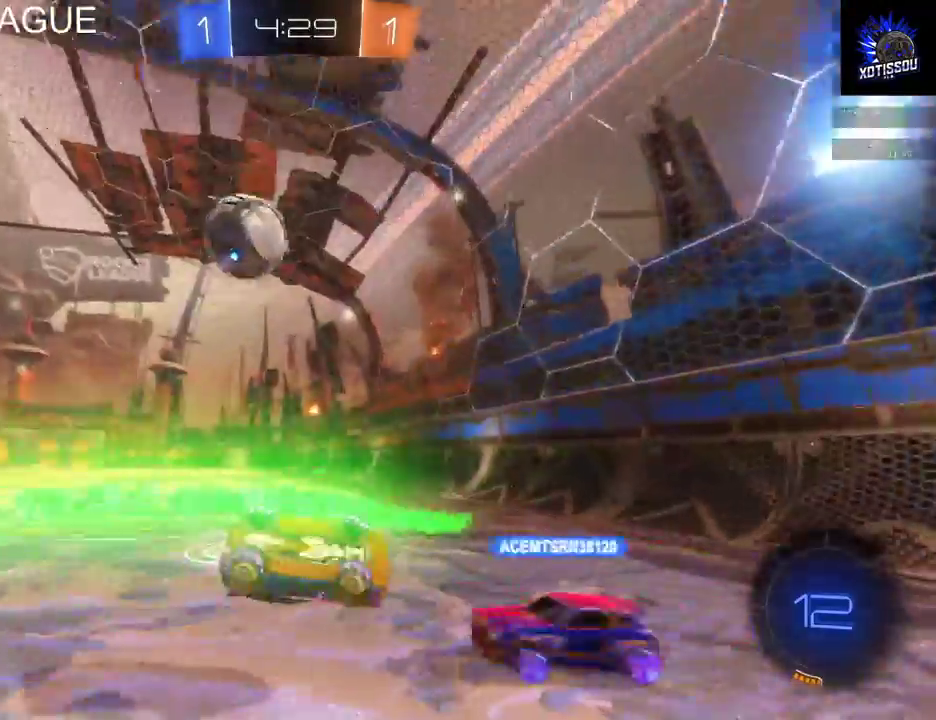
{"buttons": ["R2"], "left_stick": "left", "right_stick": "center", "events": []}
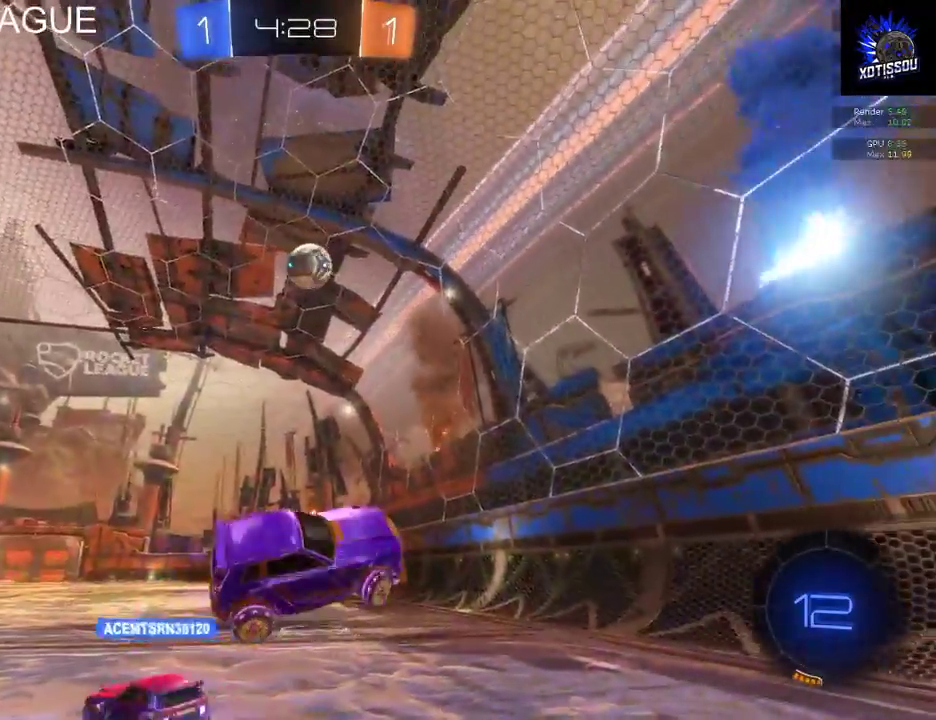
{"buttons": ["R2"], "left_stick": "center", "right_stick": "center", "events": [[120, "left_stick", "center"]]}
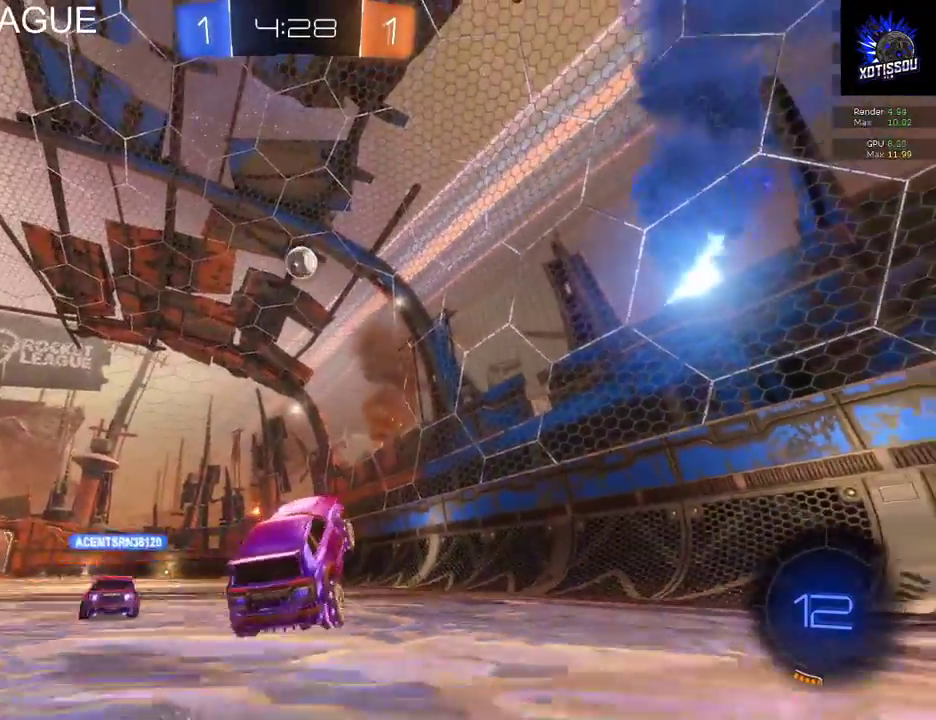
{"buttons": ["Y", "R2"], "left_stick": "center", "right_stick": "center", "events": [[100, "left_stick", "left"], [380, "left_stick", "center"], [440, "Y", "down"]]}
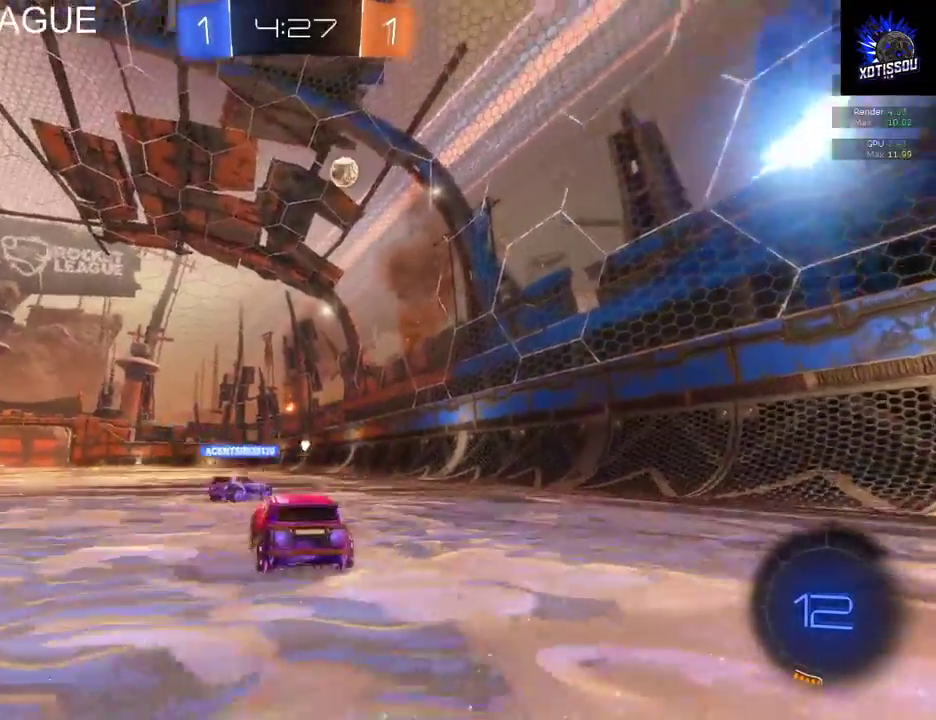
{"buttons": ["Y", "R2"], "left_stick": "center", "right_stick": "center", "events": [[60, "Y", "up"], [420, "Y", "down"]]}
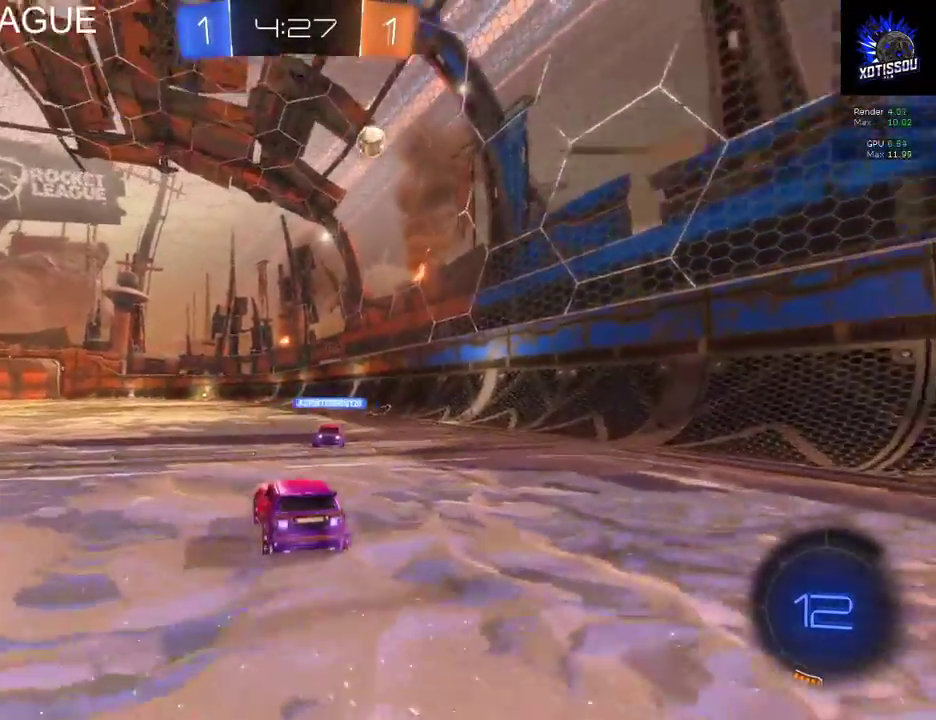
{"buttons": [], "left_stick": "center", "right_stick": "center", "events": [[20, "Y", "up"], [120, "R2", "up"], [340, "left_stick", "right"], [420, "left_stick", "center"]]}
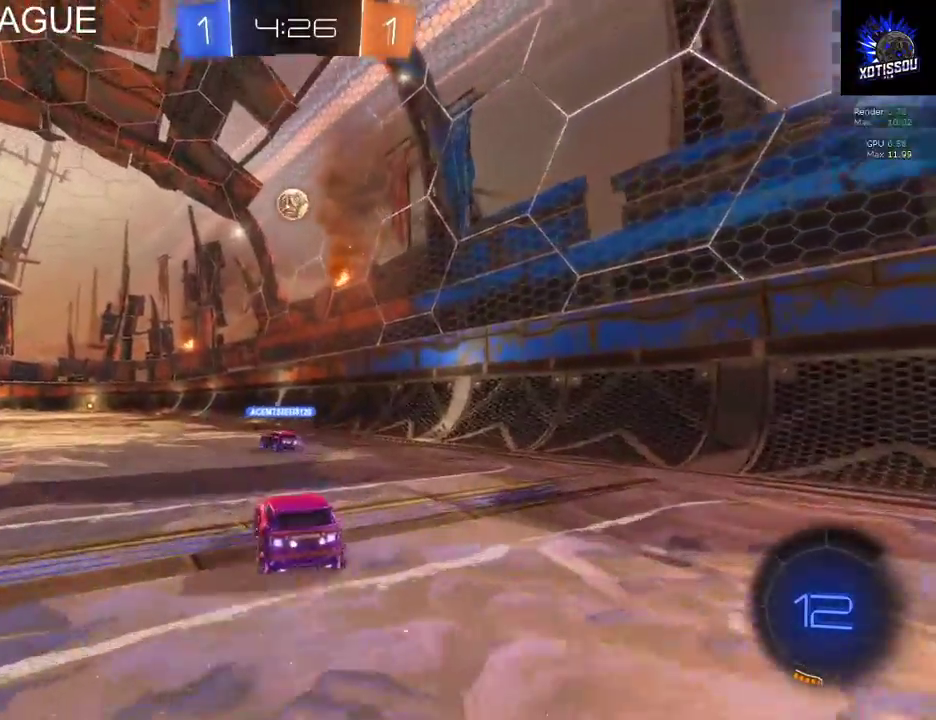
{"buttons": ["R2"], "left_stick": "center", "right_stick": "center", "events": [[160, "R2", "down"]]}
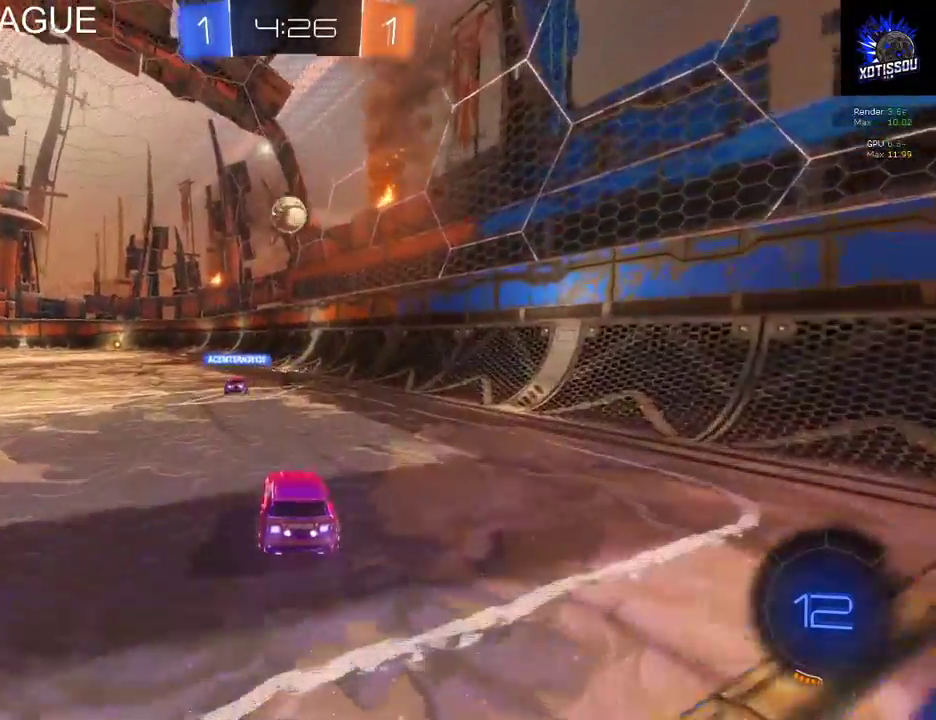
{"buttons": [], "left_stick": "center", "right_stick": "center", "events": [[240, "R2", "up"]]}
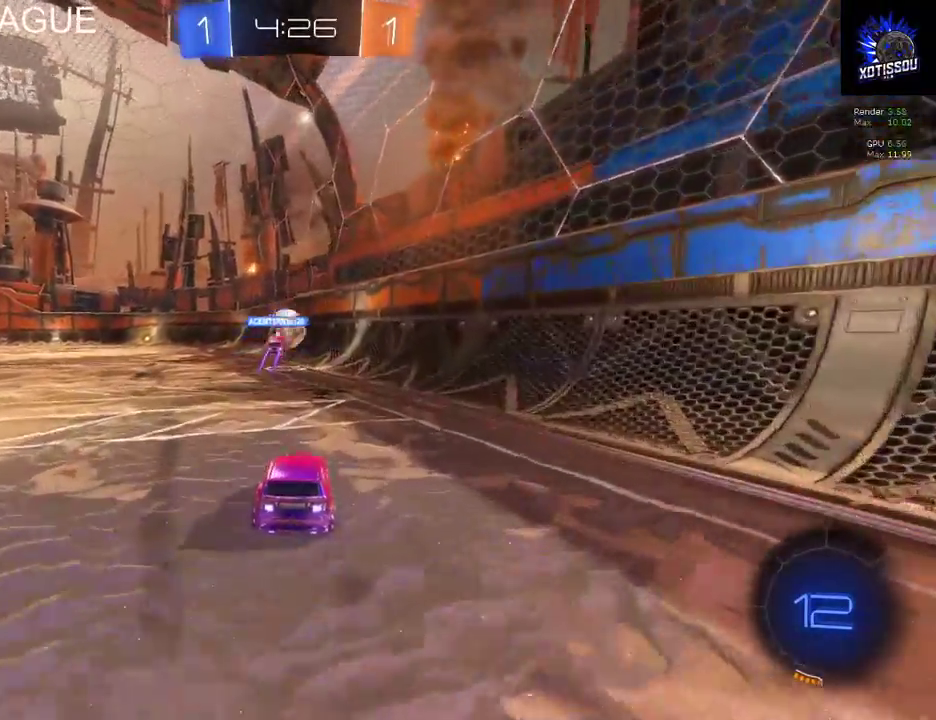
{"buttons": ["R2"], "left_stick": "center", "right_stick": "center", "events": [[260, "R2", "down"]]}